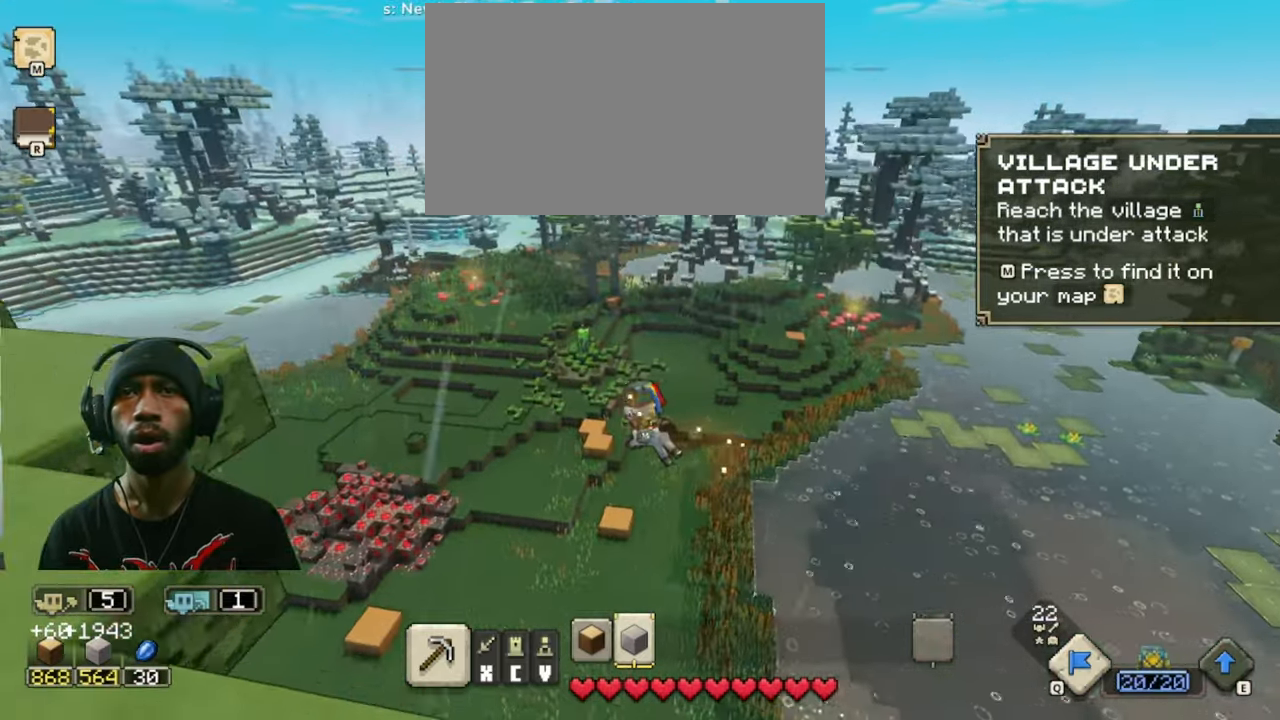
Gameplay with keyboard and mouse; each line is a JSON object with the keys and mouse buttons held at the frame after it. "events" lists presses ("down") and releases ("up") of "1", "2", "3", "4", "5", "a", "alt", "b", "c", "ctrl", "d", "e", "f", "g", "q", "r", "s", "shift", "space", "t", "tab", "v", "w", "x", "z", "mouse_left", "mouse_wheel", "mouse_right", "mouse_mb4" and "mouse_mb5" between this image and that frame as [ms after this image, input, new state], when the widget could be followed in between. "mouse_left", "mouse_wheel", "mouse_right", "mouse_mb4", "mouse_mb5" = the "left", "wheel", "right", "mb4", "mb5" buttons of the "mouse" list. No other keys are recorded. "wheel" means that the mouse wheel is clicked or scrolled. Mouse movement is not recorded.
{"keys": ["a", "w"], "mouse": [], "events": [[300, "space", "up"], [317, "a", "down"], [417, "w", "down"]]}
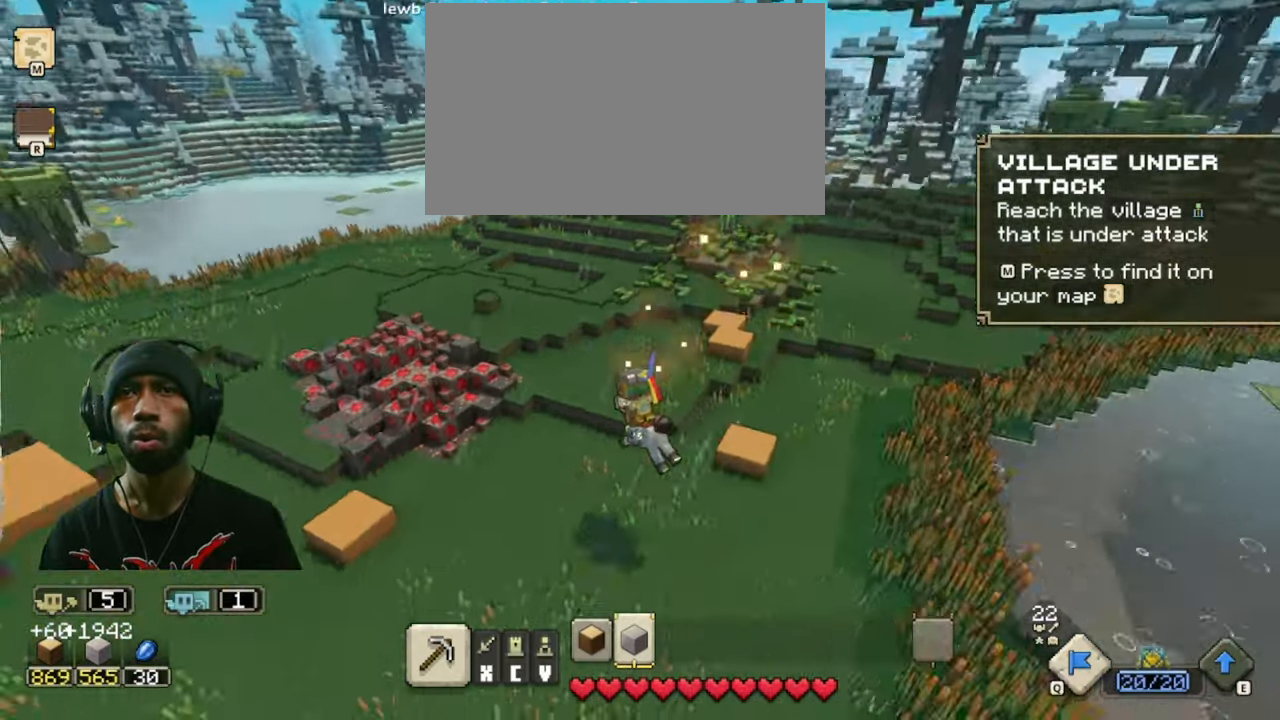
{"keys": ["a", "w"], "mouse": [], "events": [[167, "w", "up"], [267, "w", "down"]]}
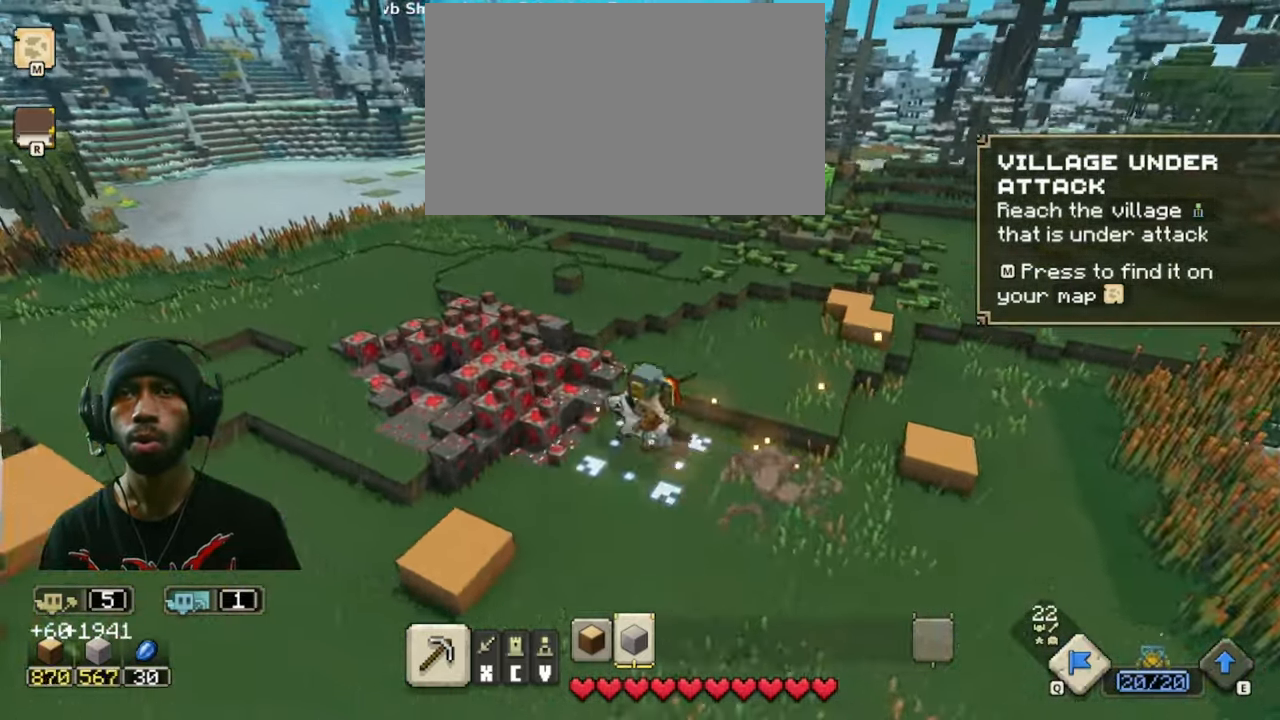
{"keys": ["a", "w"], "mouse": [], "events": []}
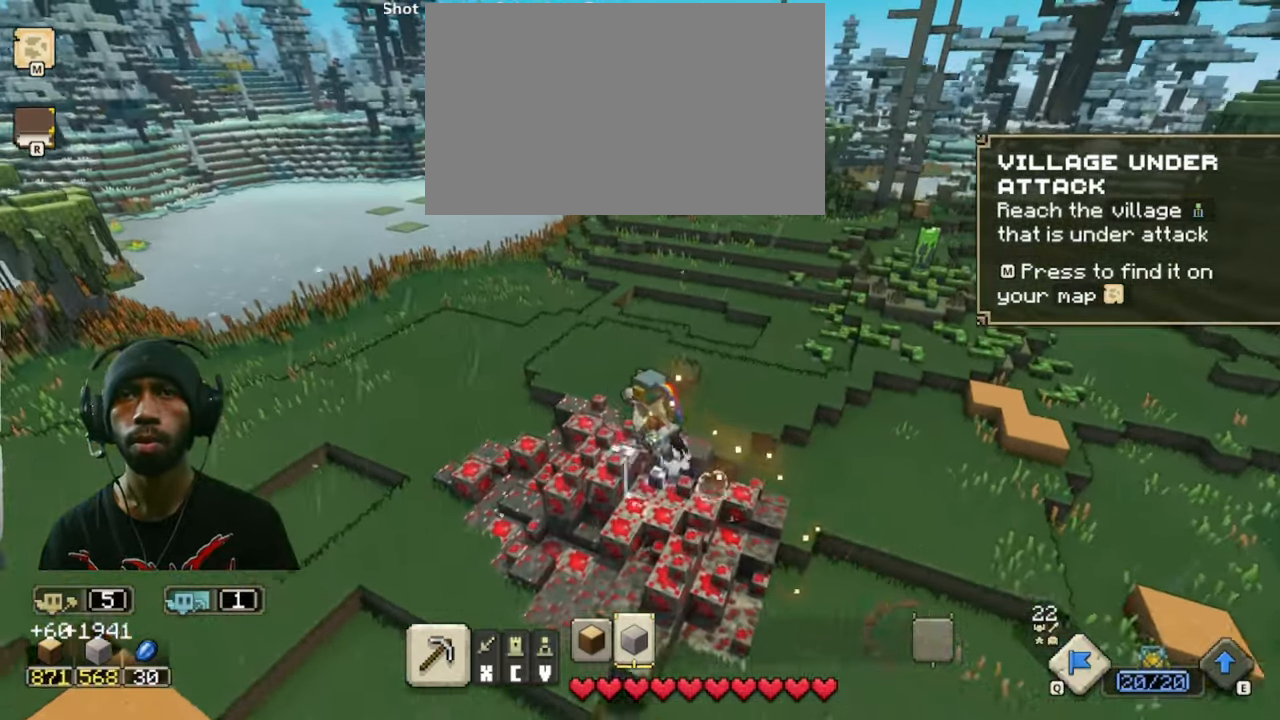
{"keys": ["w"], "mouse": [], "events": [[117, "a", "up"]]}